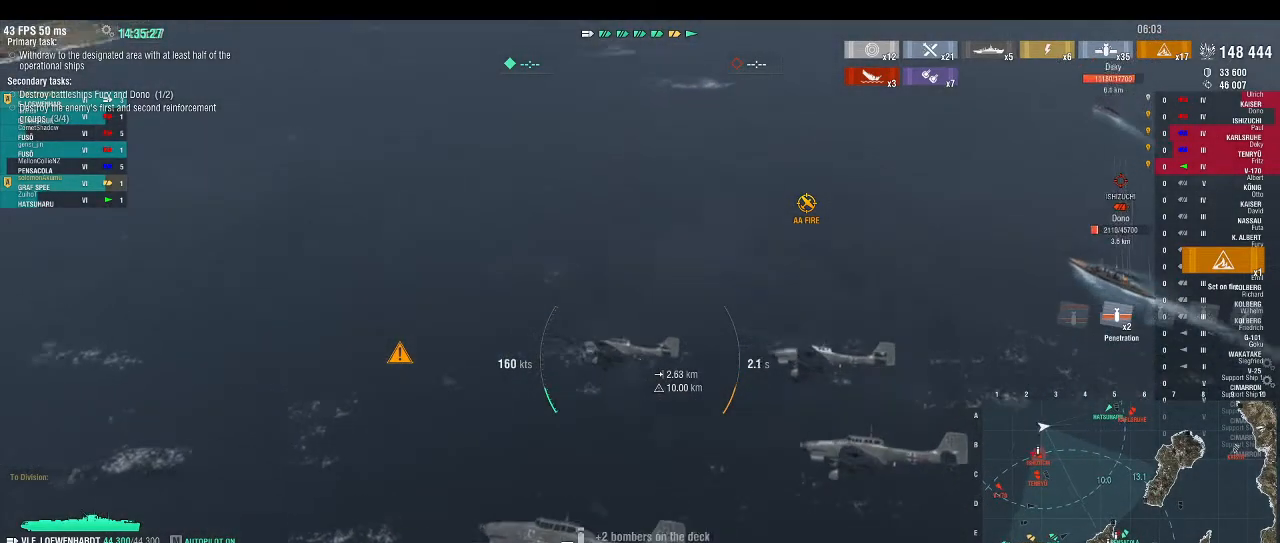
Gameplay with keyboard; each line is a JSON object with the keys held at the frame after it. "events" lists presses ("down") and releases ("up") of ".", "/", "0", "1", "2", "3", "4", "5", "6", "7", "8", "9", "a", "alt_l", "alt_r", "b", "backslash", "backspace", "c", "caps_lock", "comma", "ctrl_l", "ctrl_r", "d", "down", "e", "equals", "escape", "f", "f1", "f10", "f11", "f12", "f2", "f3", "f4", "f5", "f6", "f7", "f8", "f9", "g", "h", "i", "j", "k", "l", "lbracket", "left", "m", "minus", "n", "o", "p", "q", "r", "rbracket", "return", "right", "s", "semicolon", "shift_l", "shift_r", "space", "super", "t", "tab", "tilde", "u", "up", "v", "w", "x", "y" and "z" between this image and that frame as [ms after this image, input, new state], when the widget could be followed in between. No other keys are recorded. Mouse input is not recorded.
{"keys": ["d", "w"], "events": [[433, "w", "down"]]}
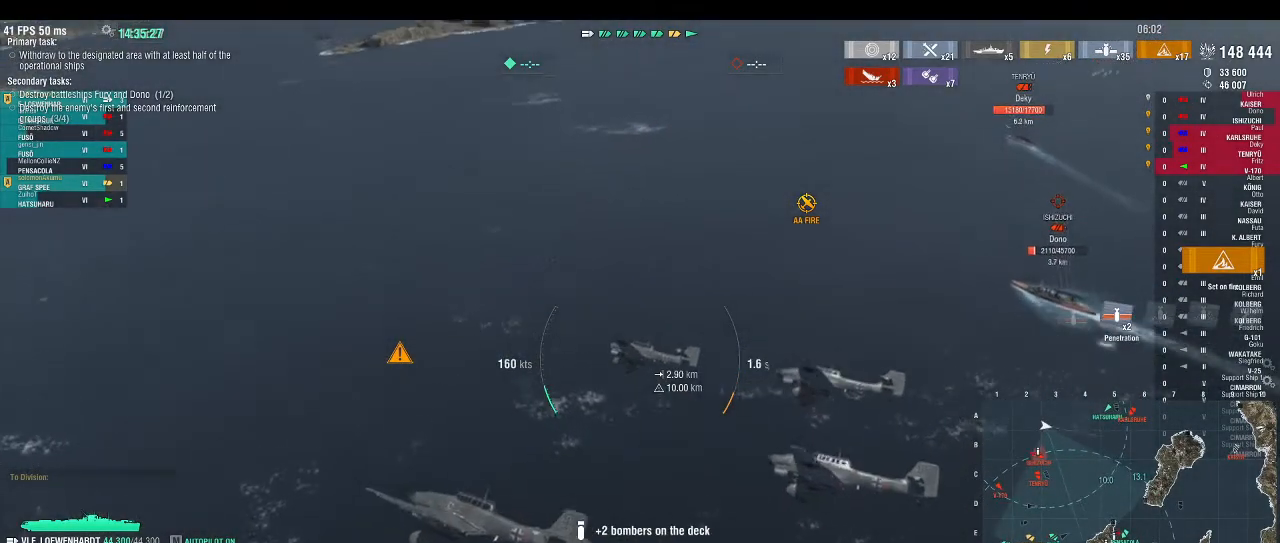
{"keys": ["d", "w"], "events": []}
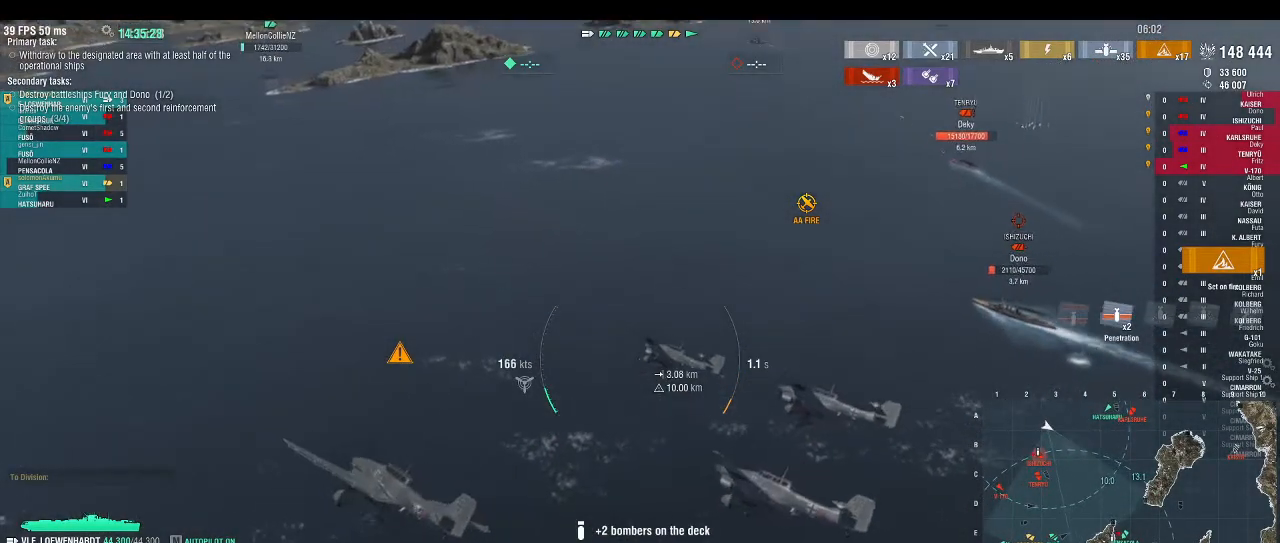
{"keys": ["w"], "events": [[67, "d", "up"]]}
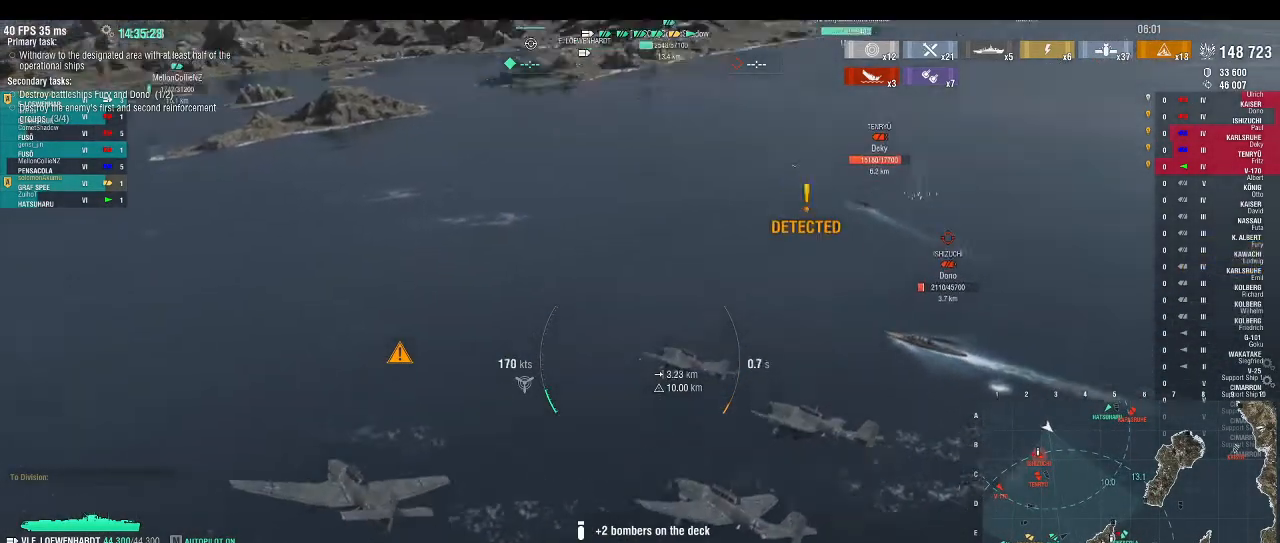
{"keys": ["w"], "events": []}
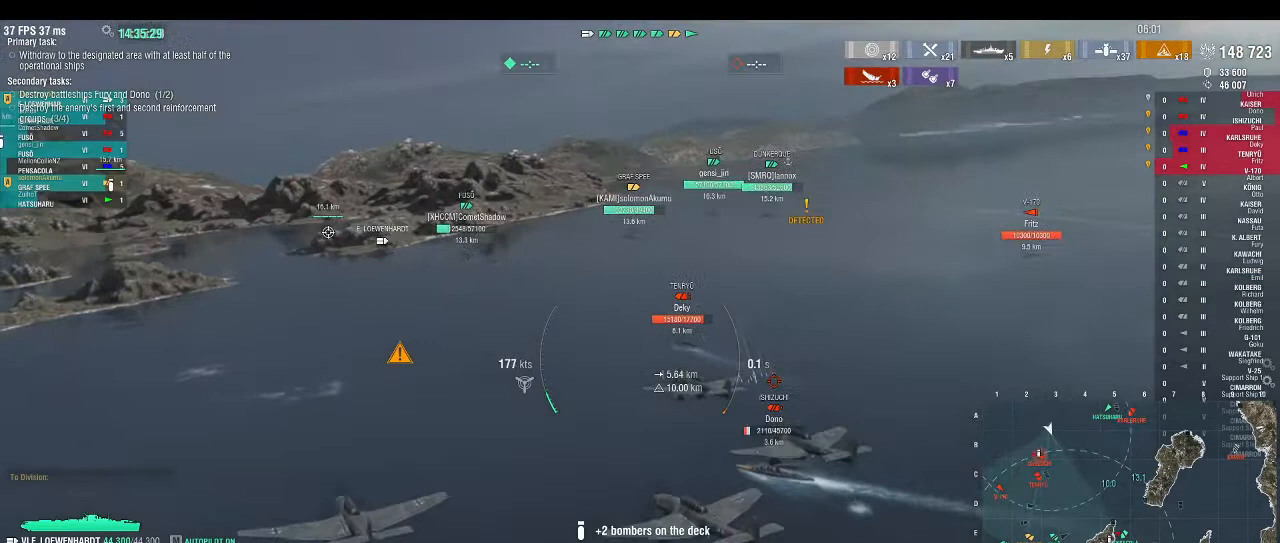
{"keys": ["w"], "events": []}
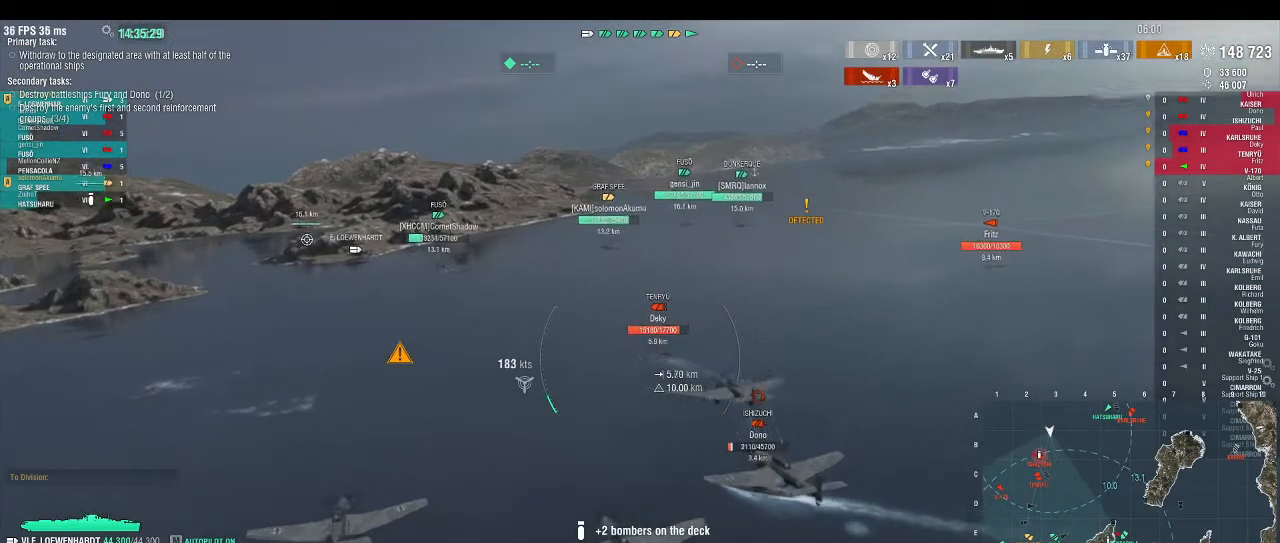
{"keys": ["w"], "events": [[33, "f3", "down"], [133, "f3", "up"]]}
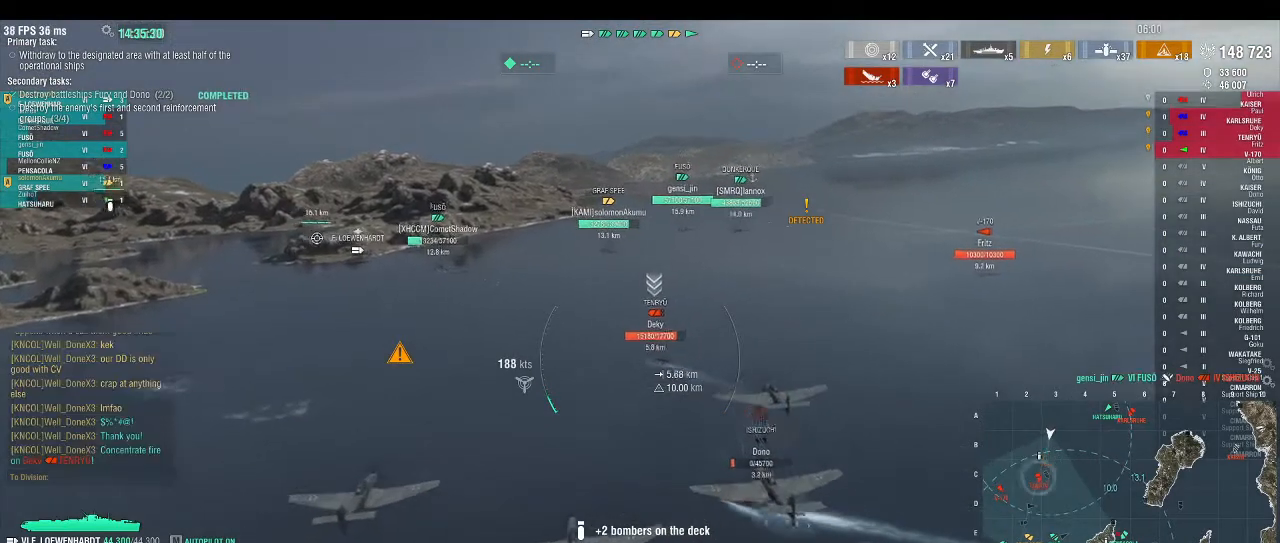
{"keys": ["w"], "events": [[200, "a", "down"], [367, "a", "up"]]}
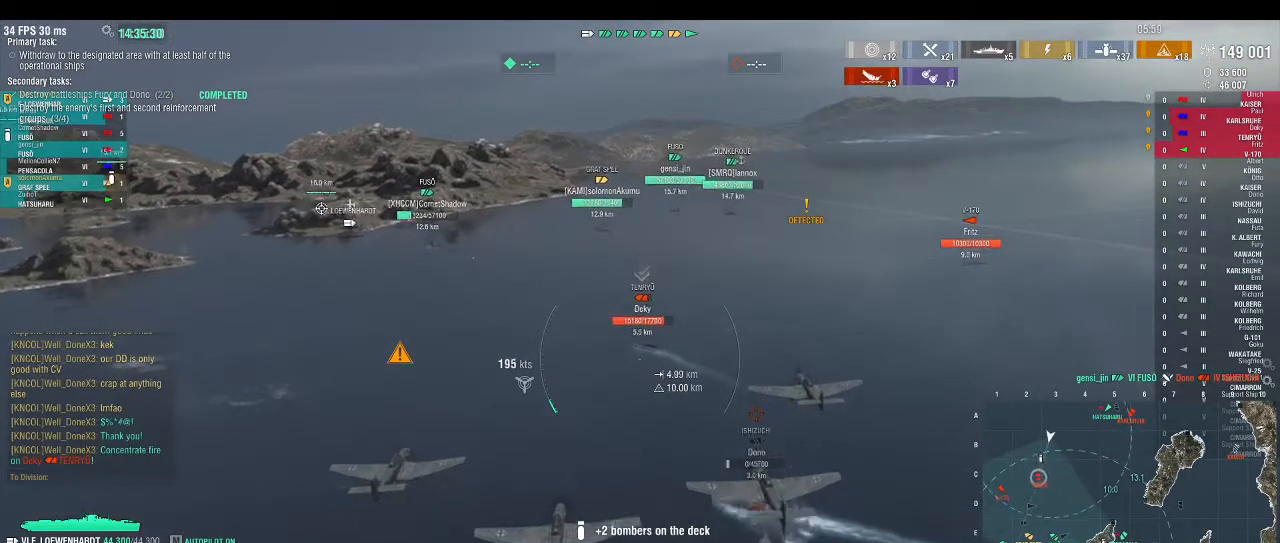
{"keys": ["w"], "events": []}
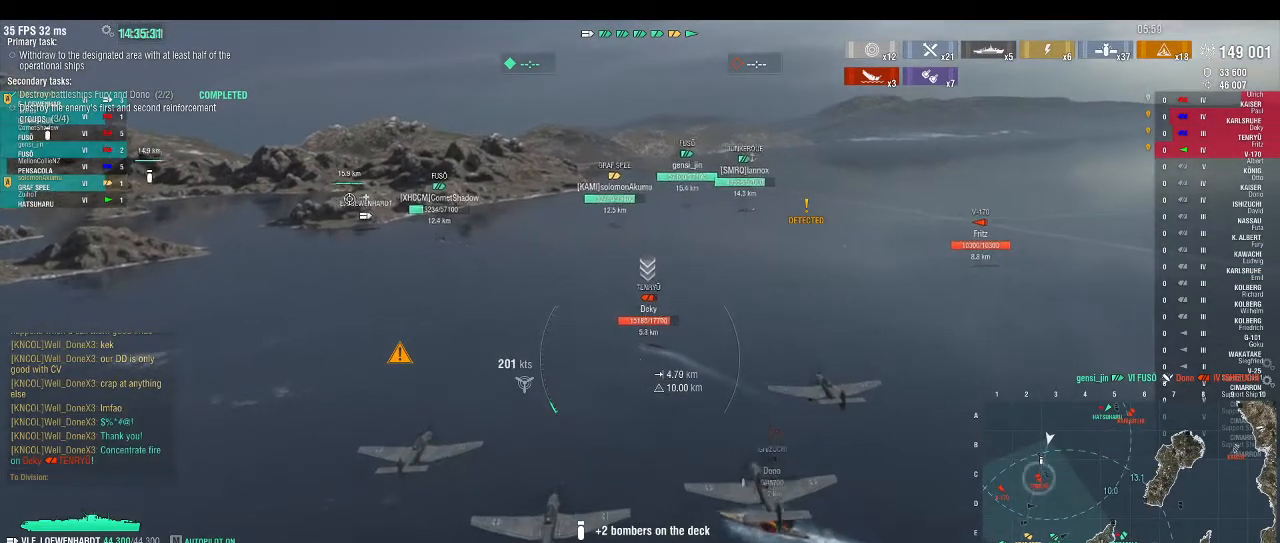
{"keys": ["w"], "events": []}
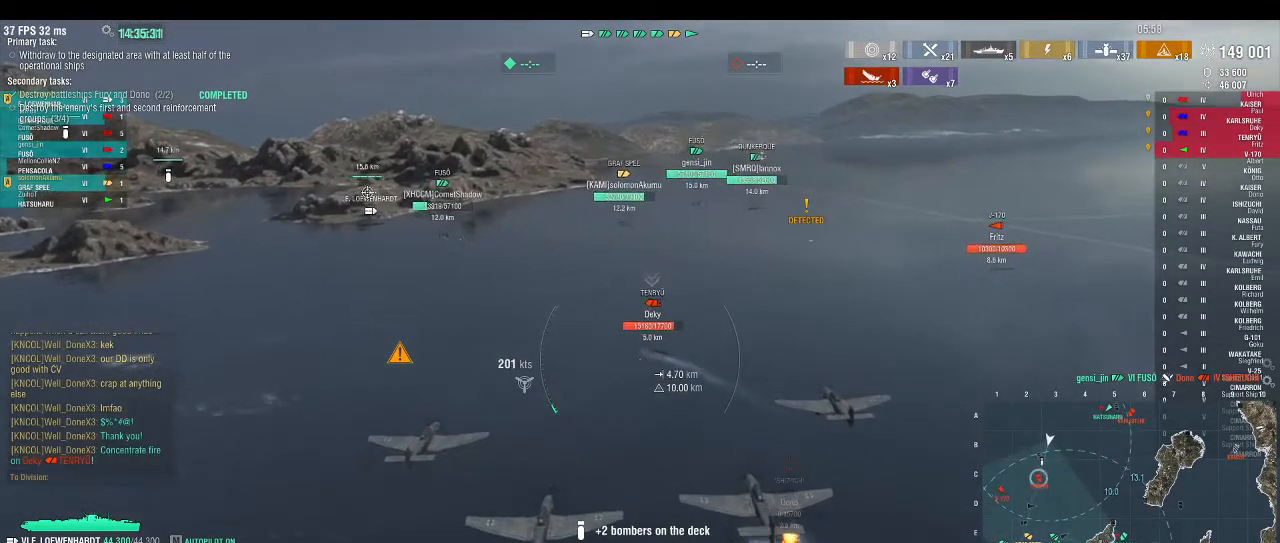
{"keys": ["w"], "events": []}
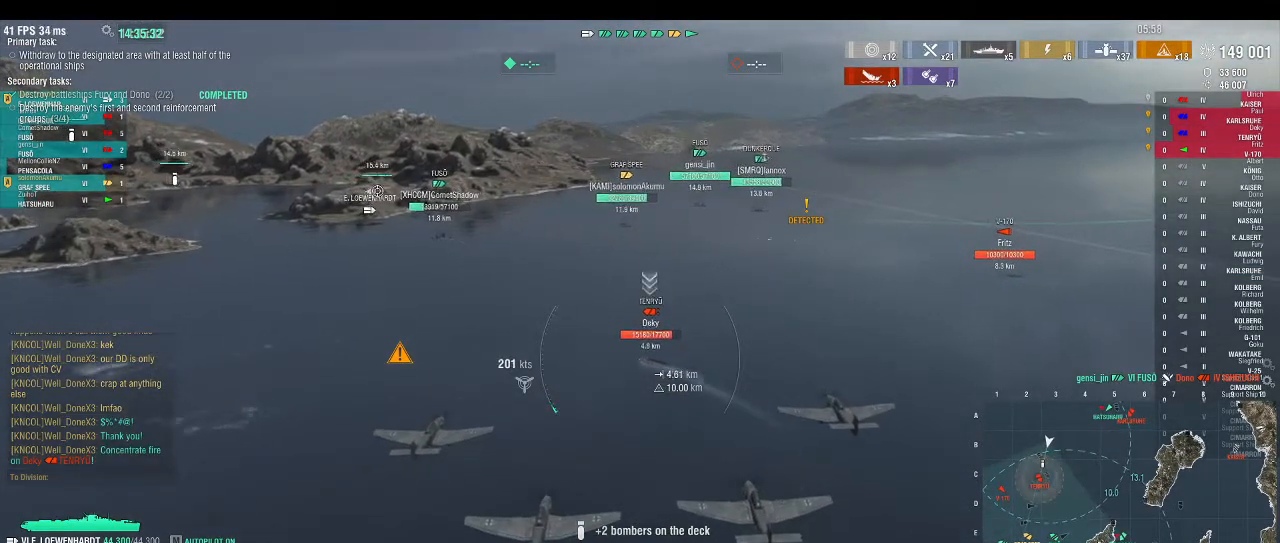
{"keys": ["alt_l", "w"], "events": [[133, "alt_l", "down"]]}
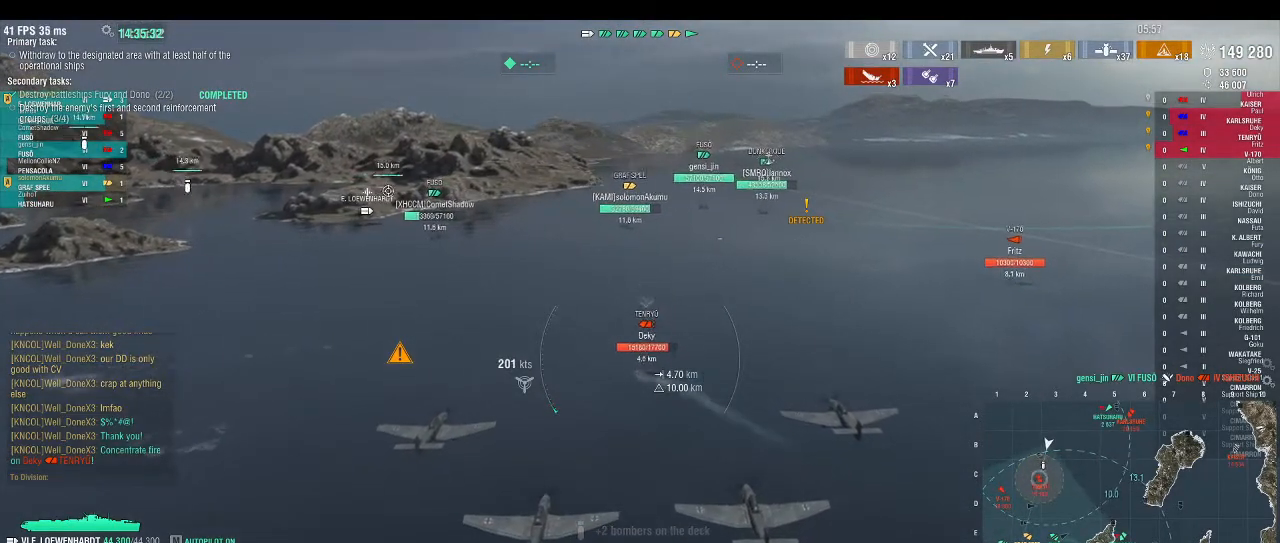
{"keys": ["w"], "events": [[33, "alt_l", "up"]]}
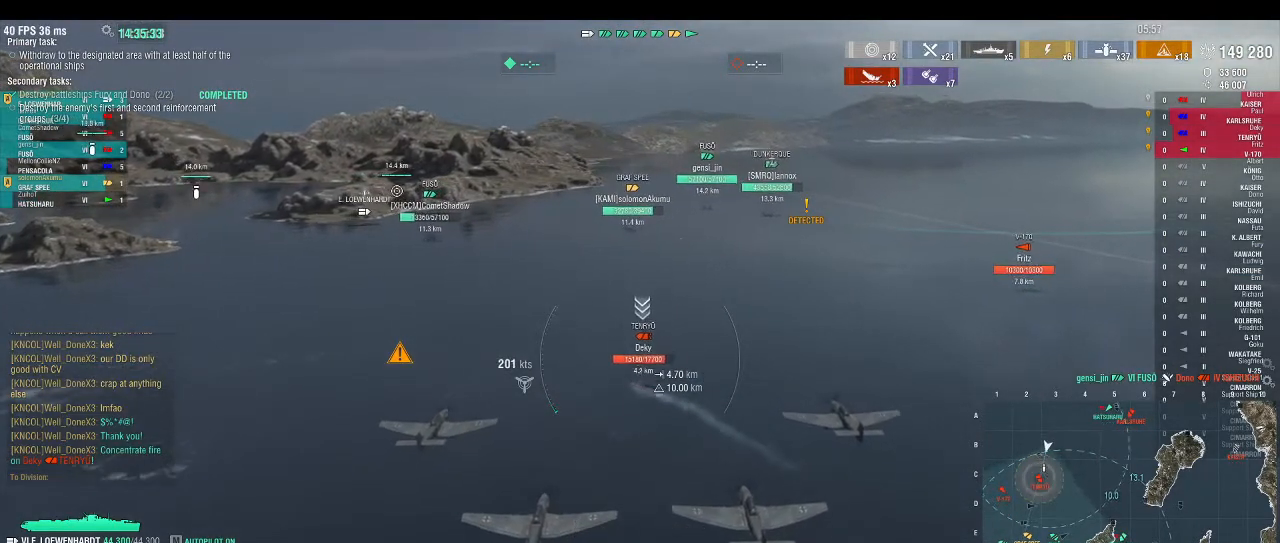
{"keys": ["w"], "events": []}
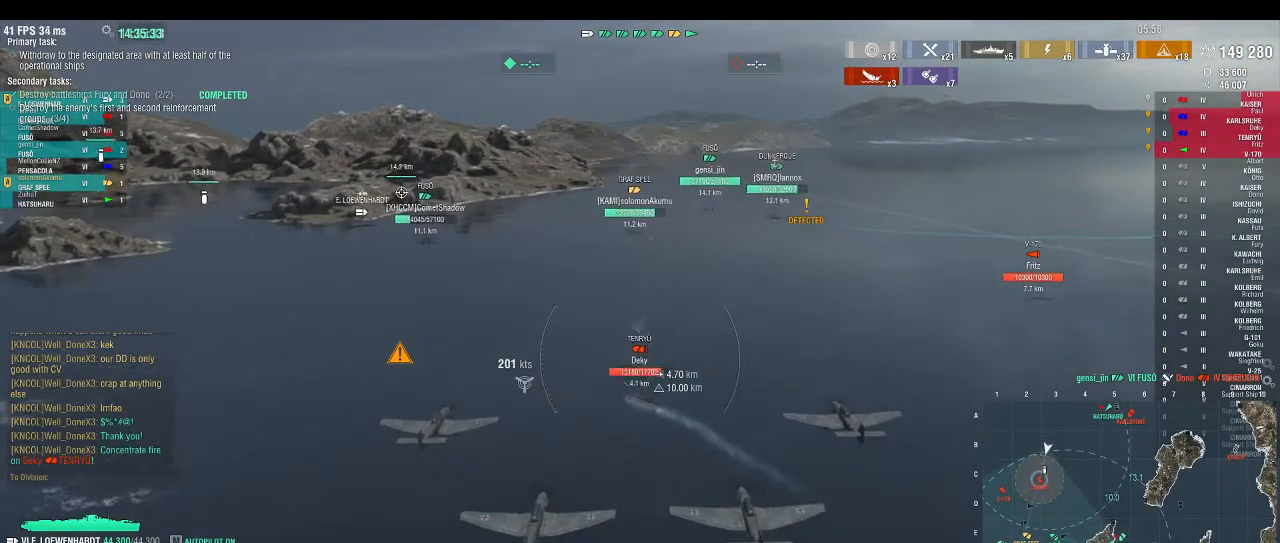
{"keys": ["w"], "events": []}
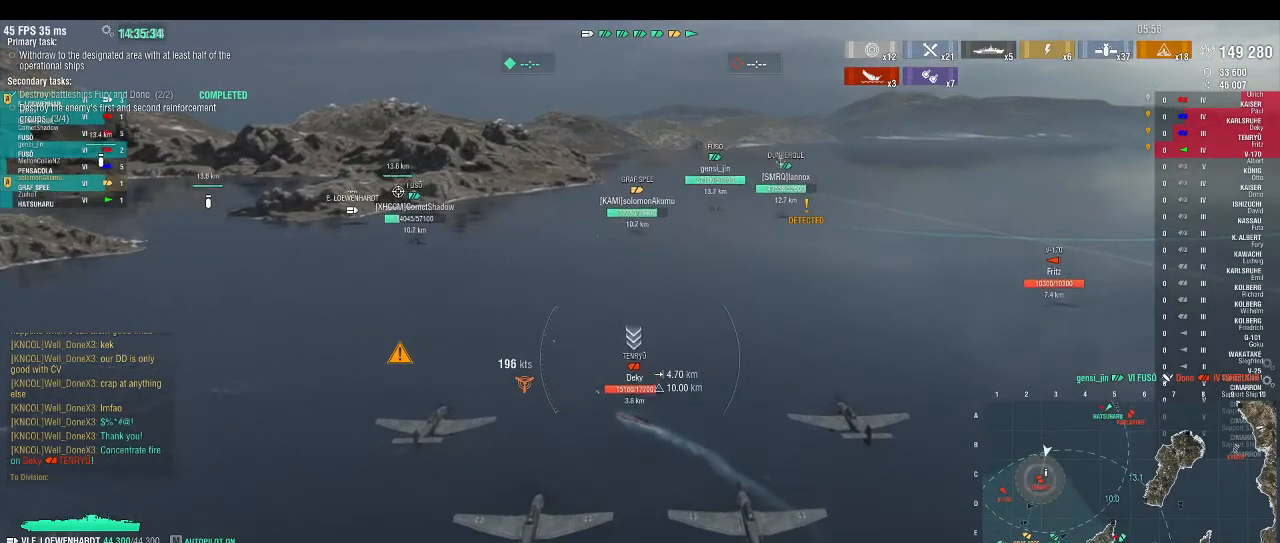
{"keys": ["w"], "events": []}
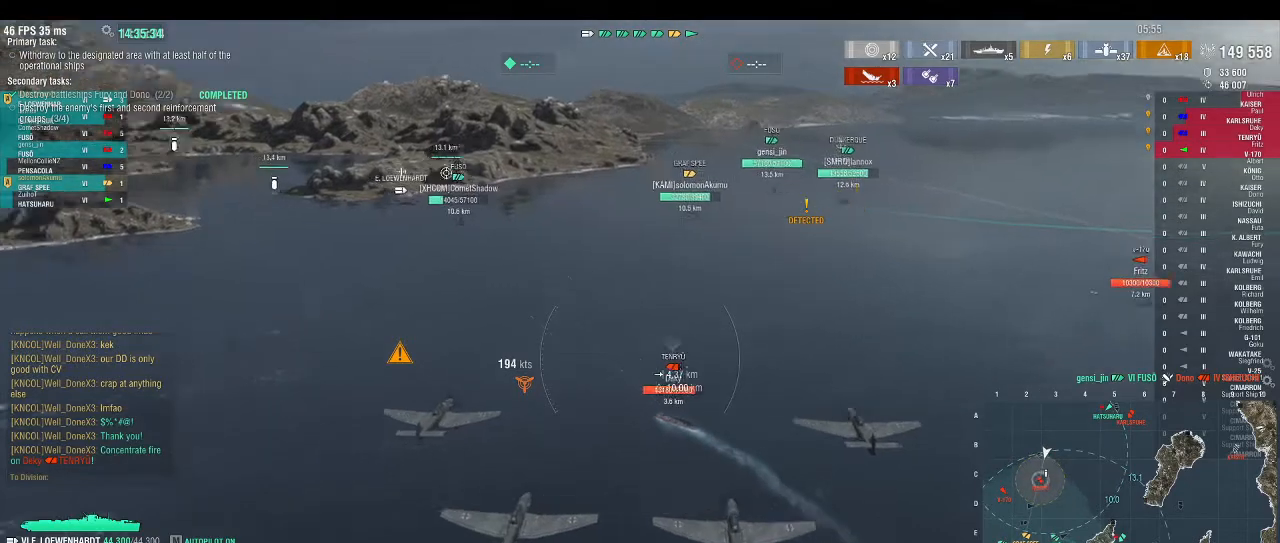
{"keys": ["w"], "events": []}
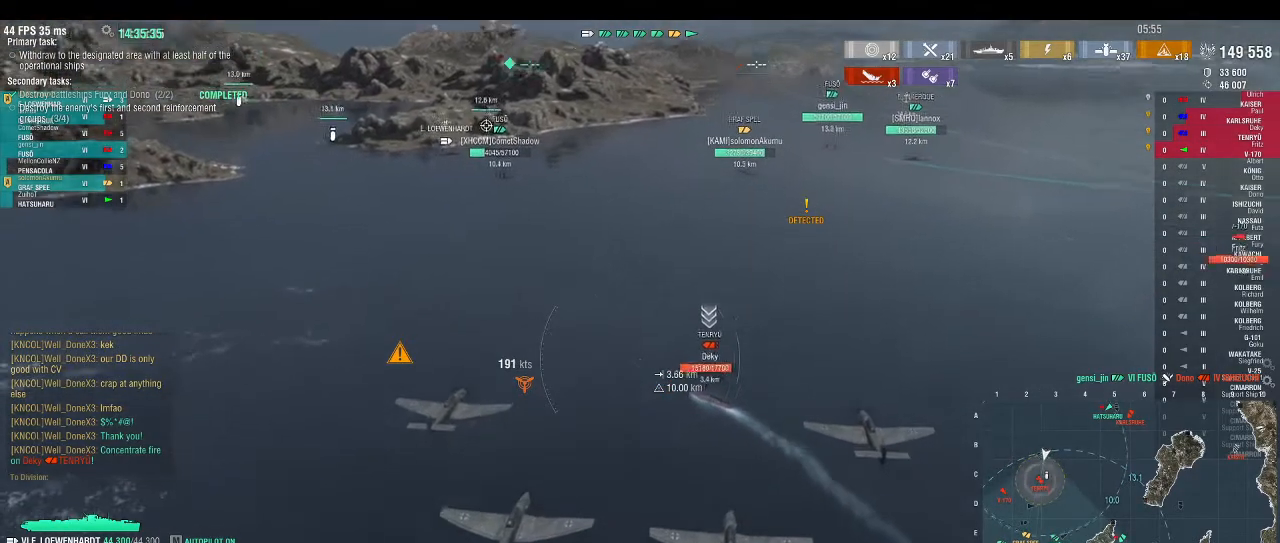
{"keys": ["w"], "events": []}
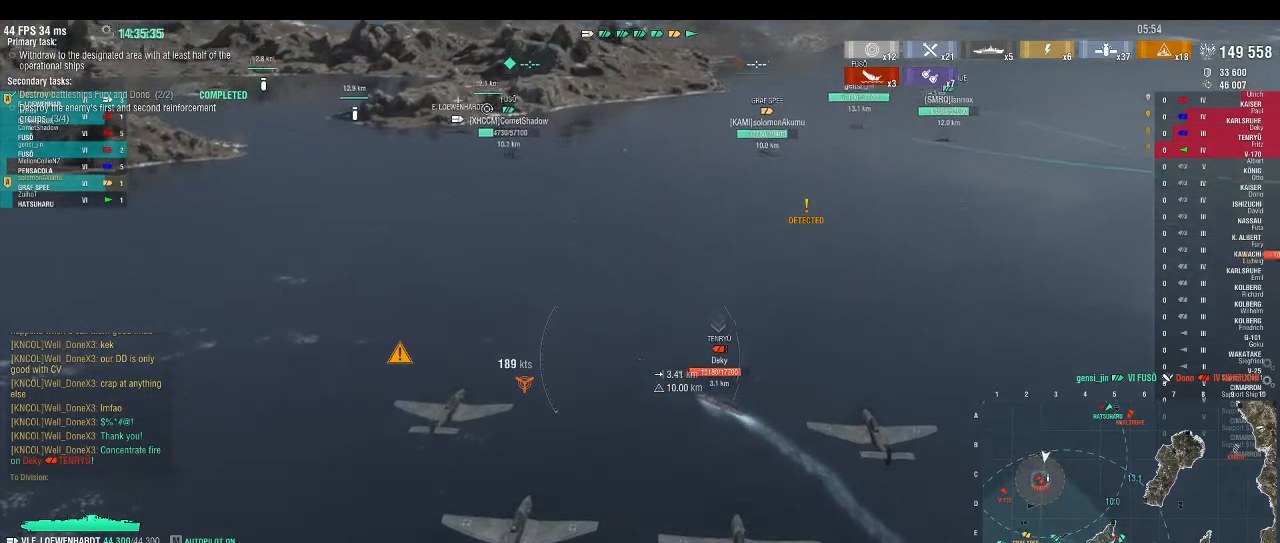
{"keys": ["w"], "events": []}
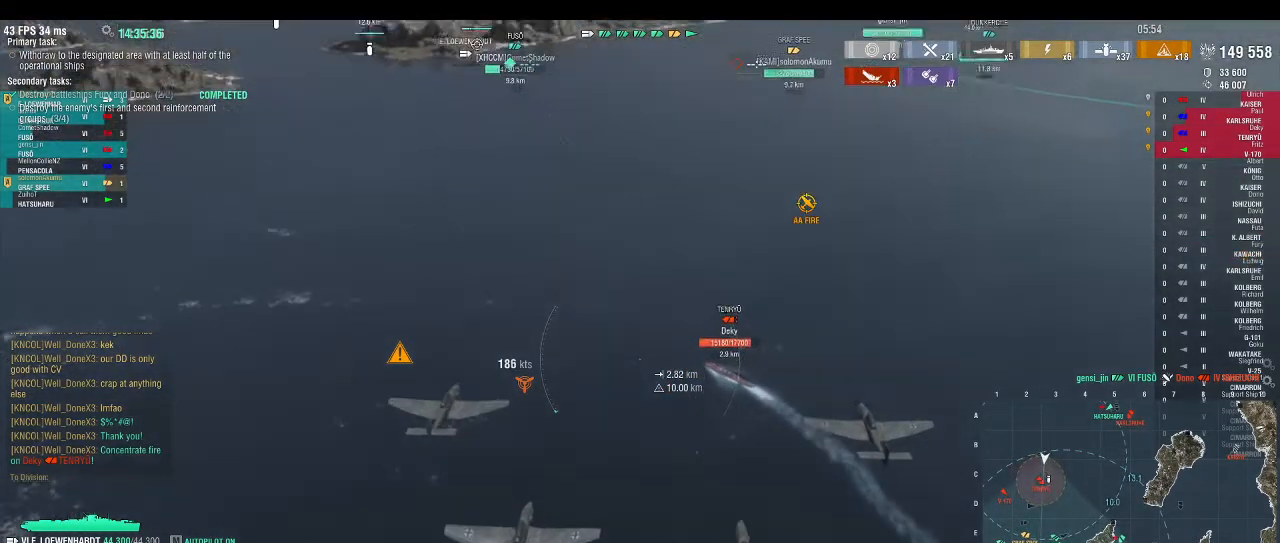
{"keys": ["w"], "events": []}
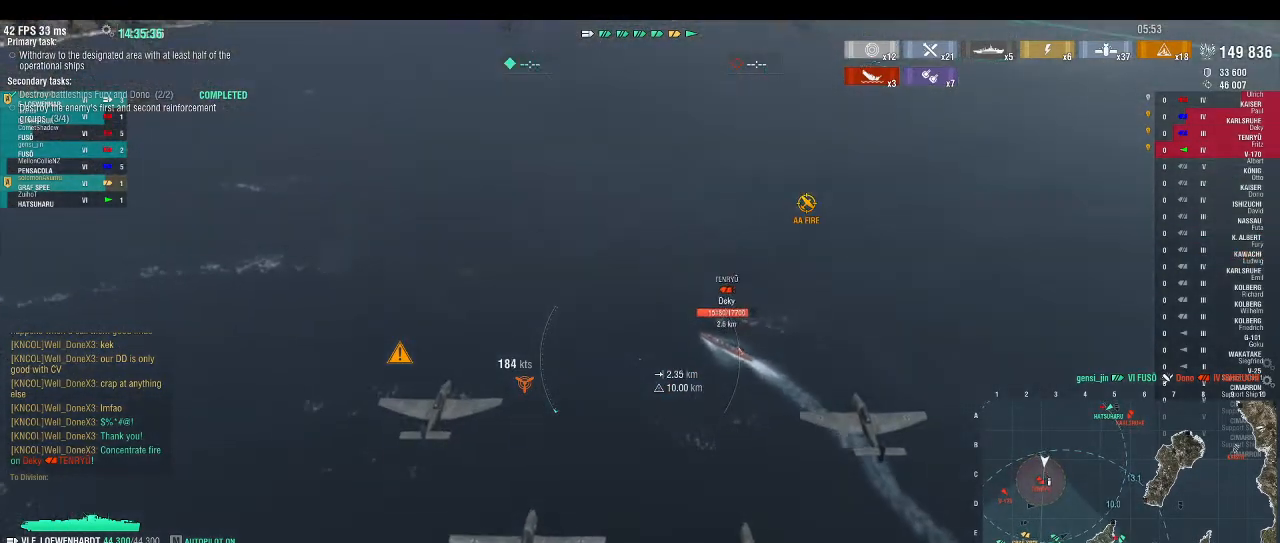
{"keys": ["w"], "events": []}
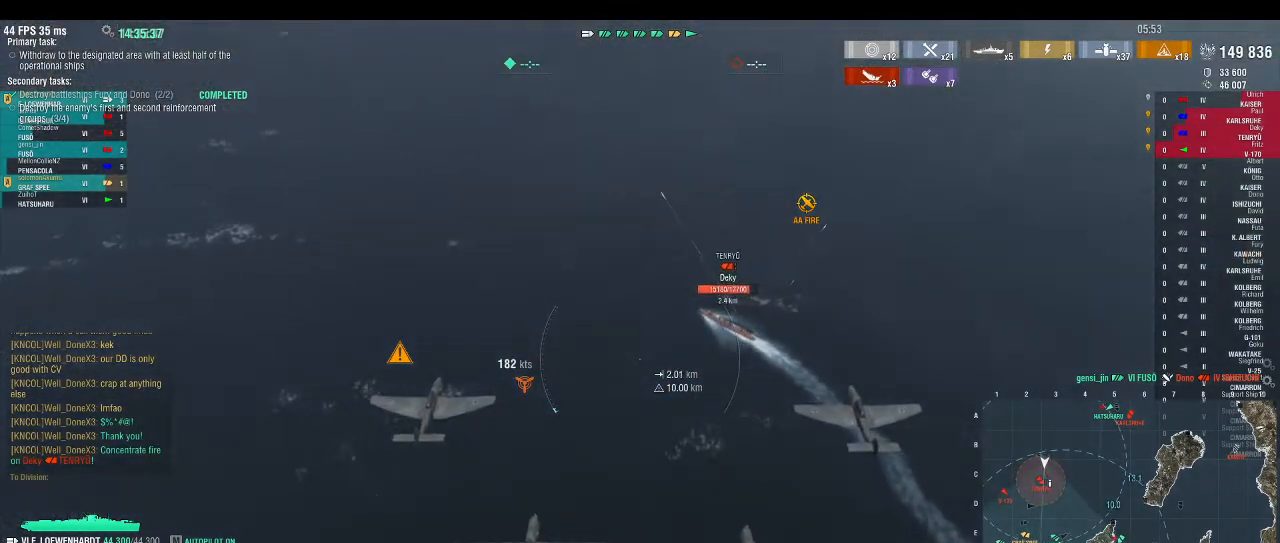
{"keys": ["w"], "events": []}
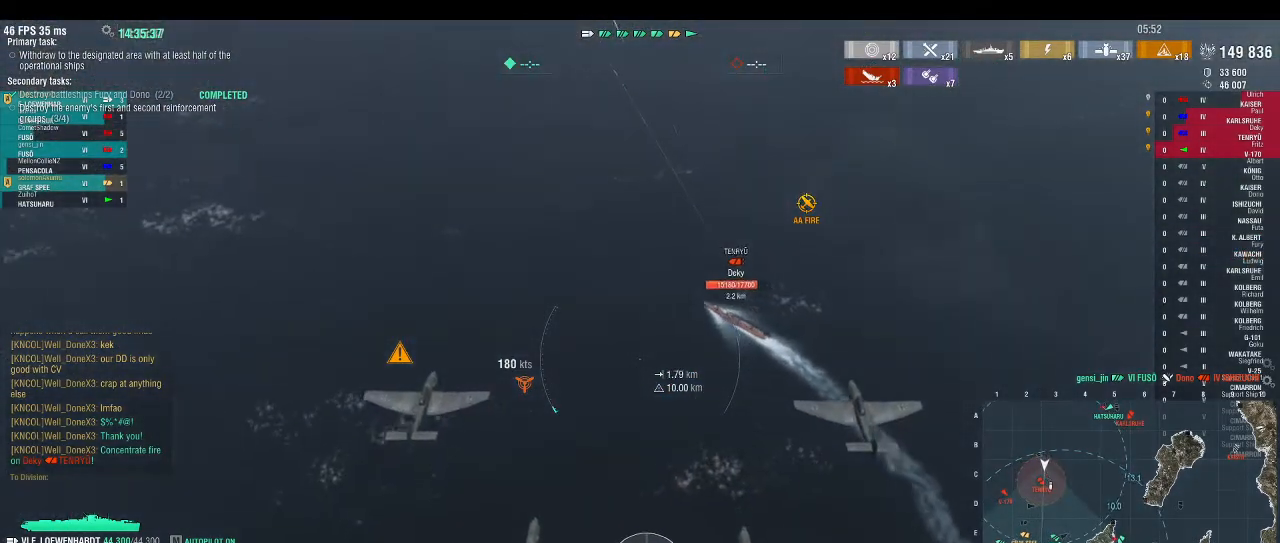
{"keys": [], "events": [[67, "w", "up"]]}